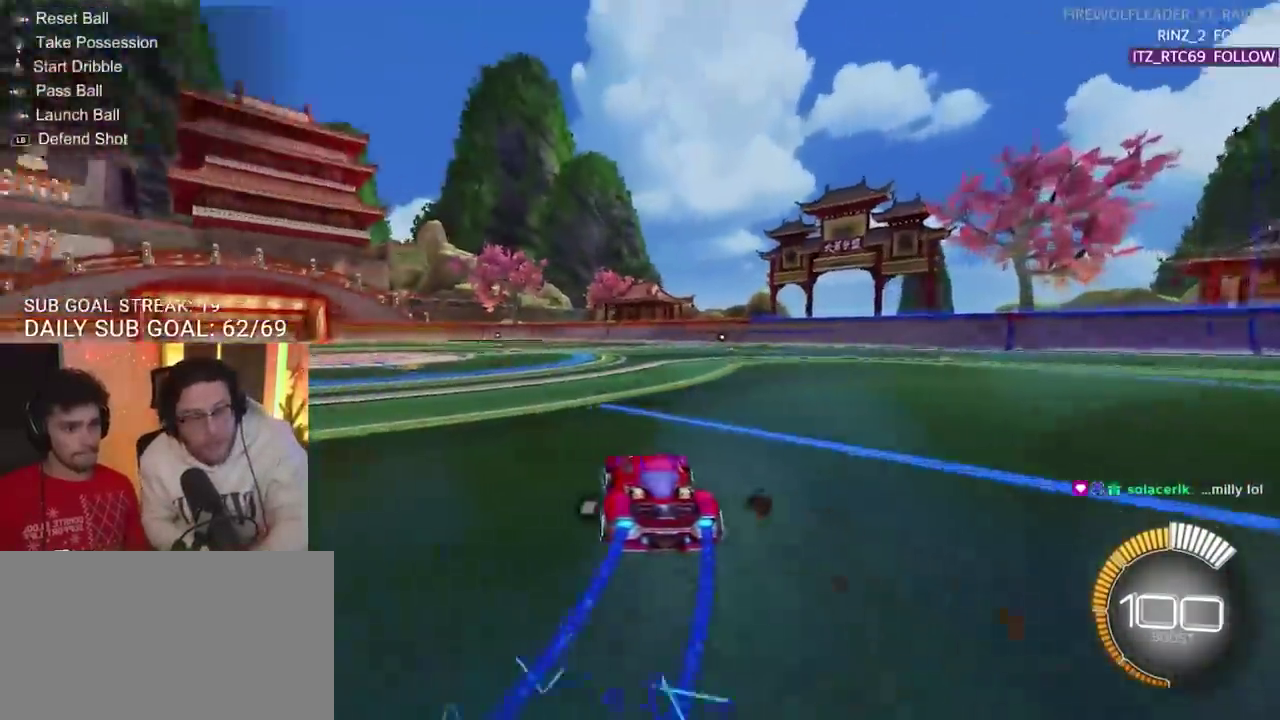
Gameplay with a controller (PlayStation layout); each line is a JSON object with the inputs held at the frame after it. "events" lists button and stick changes between this image and that frame as [ms after this image, input, new state], when the widget could be followed in between.
{"buttons": ["CIRCLE", "R2"], "left_stick": "center", "right_stick": "center"}
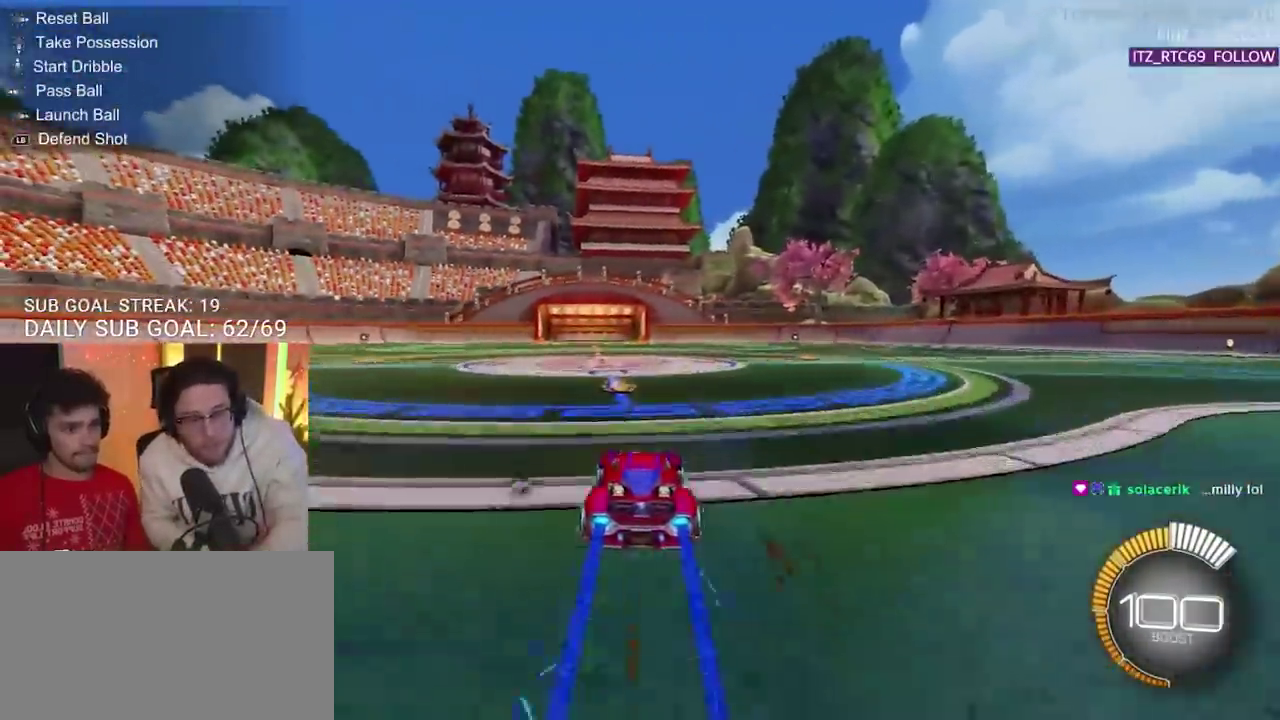
{"buttons": ["CIRCLE", "R2"], "left_stick": "right", "right_stick": "center", "events": [[117, "left_stick", "left"], [233, "left_stick", "center"], [467, "left_stick", "right"]]}
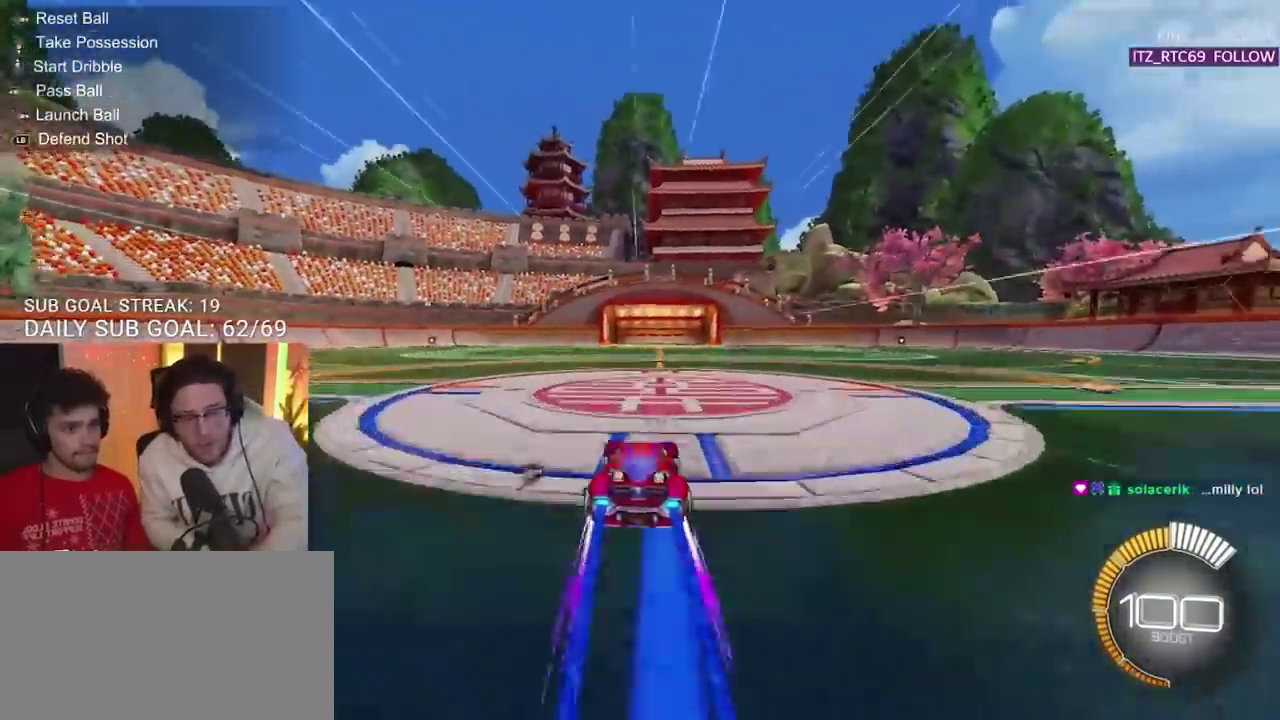
{"buttons": ["CIRCLE", "R2"], "left_stick": "down-left", "right_stick": "center", "events": [[83, "left_stick", "center"], [200, "CIRCLE", "up"], [200, "SQUARE", "down"], [200, "left_stick", "down-left"], [367, "SQUARE", "up"], [483, "CIRCLE", "down"]]}
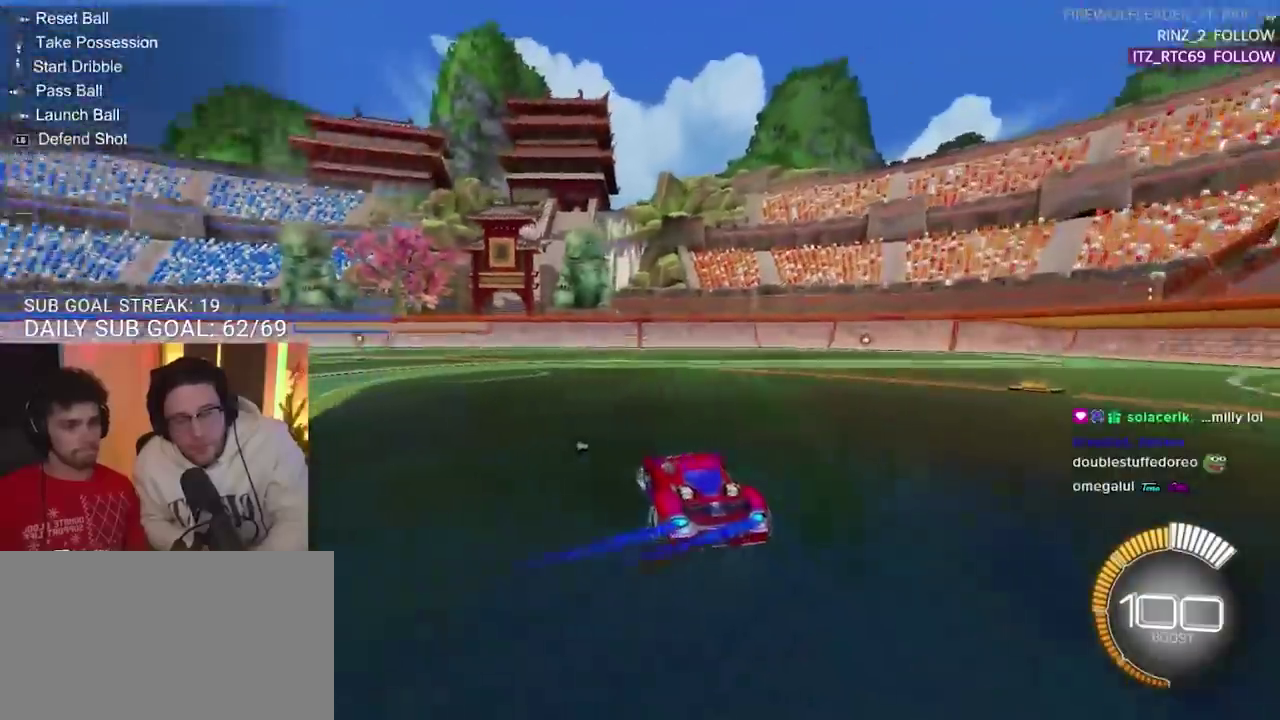
{"buttons": ["CIRCLE", "R2"], "left_stick": "left", "right_stick": "center", "events": [[383, "left_stick", "left"]]}
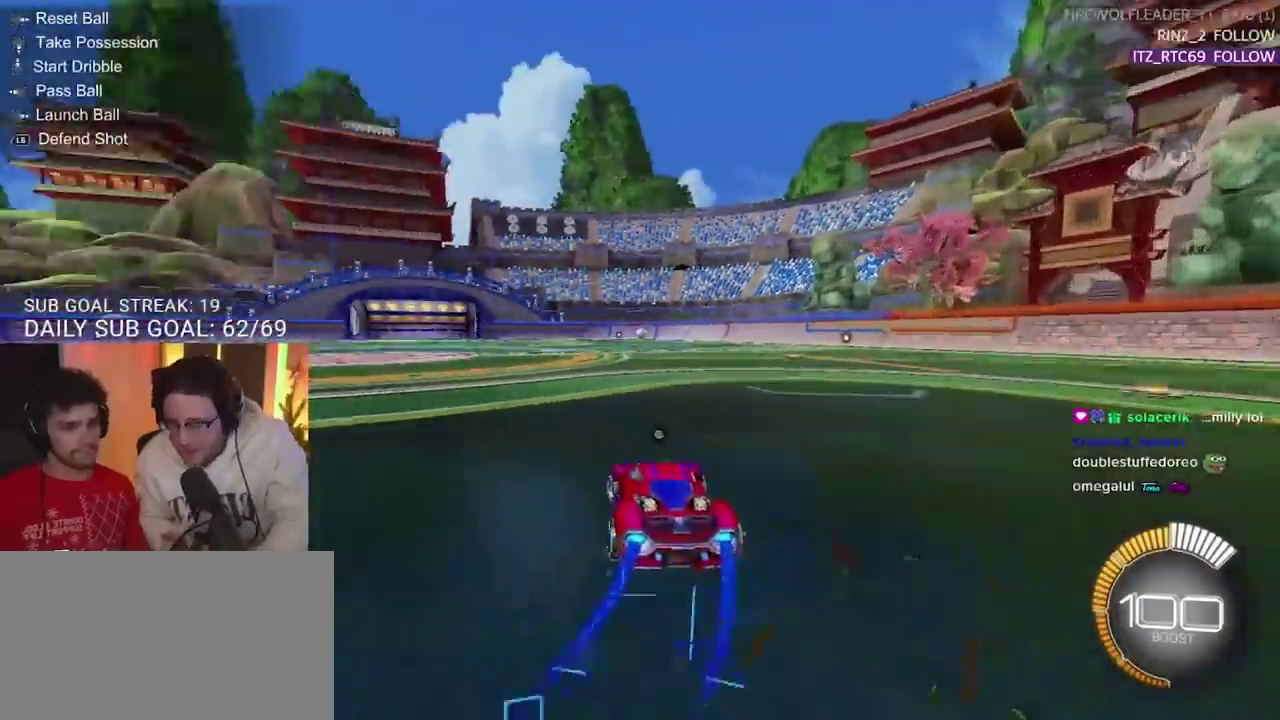
{"buttons": ["CIRCLE", "R2"], "left_stick": "center", "right_stick": "center", "events": [[33, "left_stick", "center"], [433, "left_stick", "down-left"], [500, "left_stick", "center"]]}
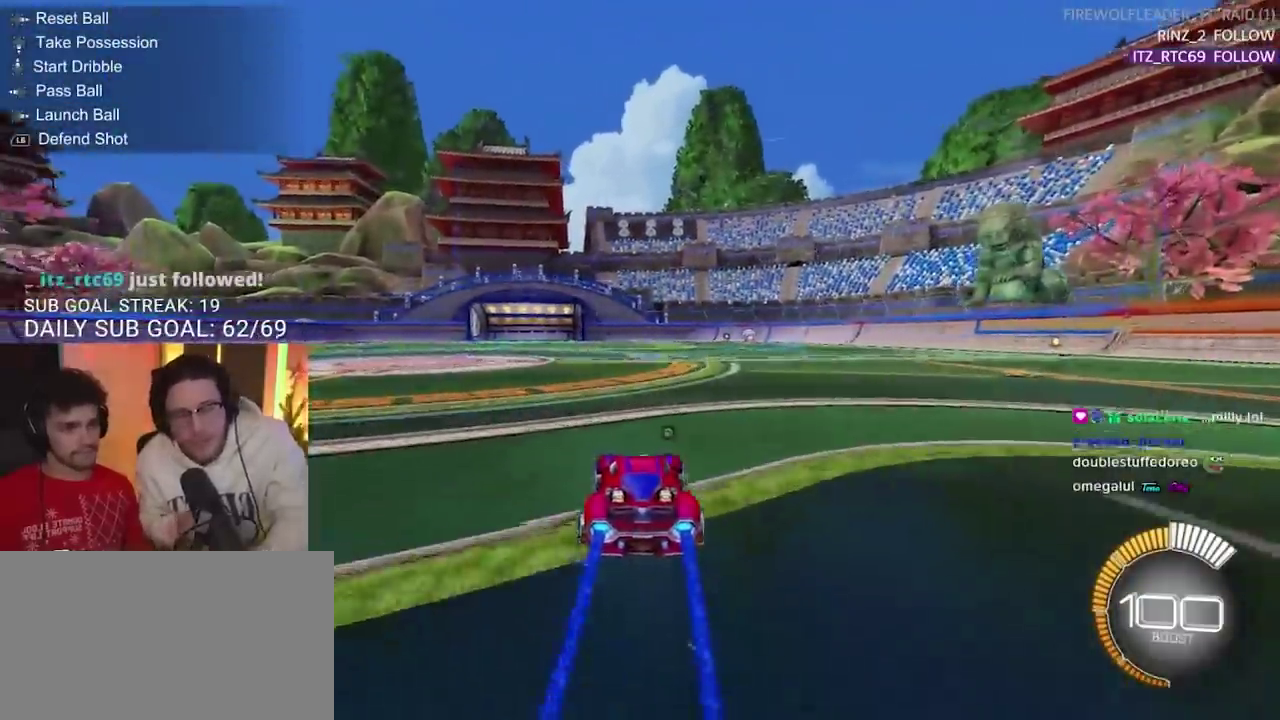
{"buttons": ["CIRCLE", "R2"], "left_stick": "center", "right_stick": "center", "events": []}
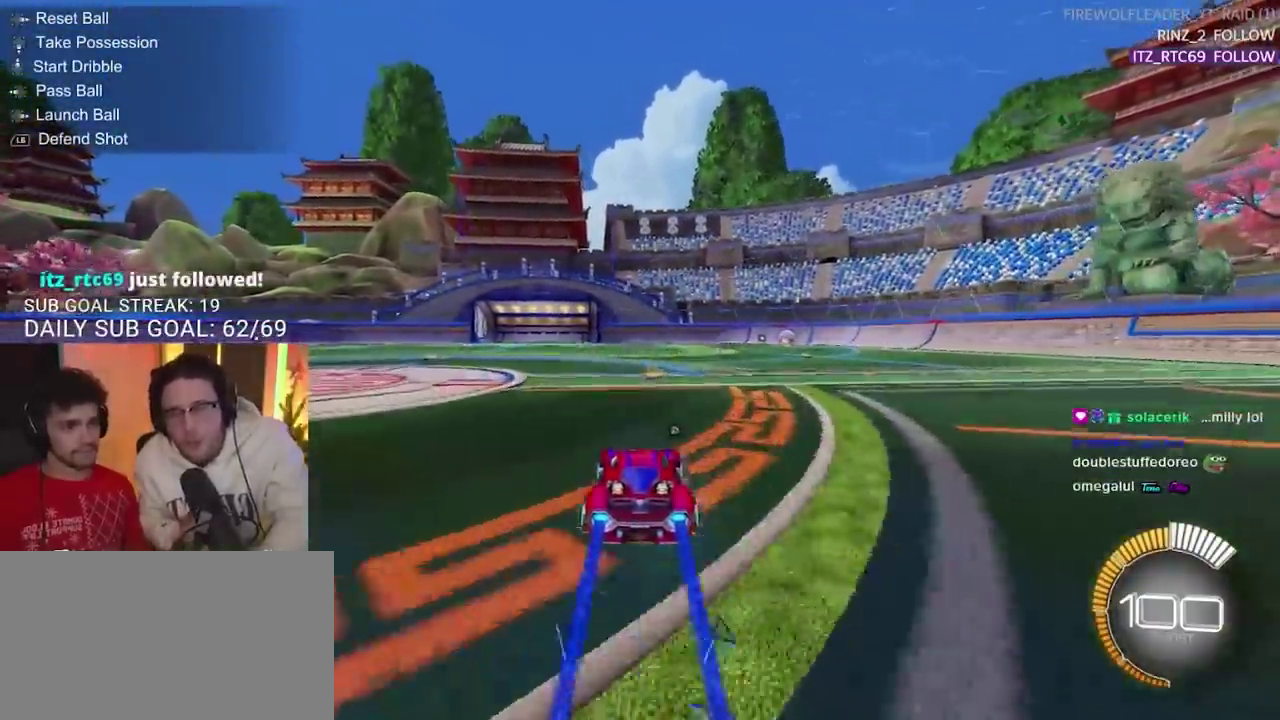
{"buttons": ["CIRCLE", "R2"], "left_stick": "center", "right_stick": "center", "events": []}
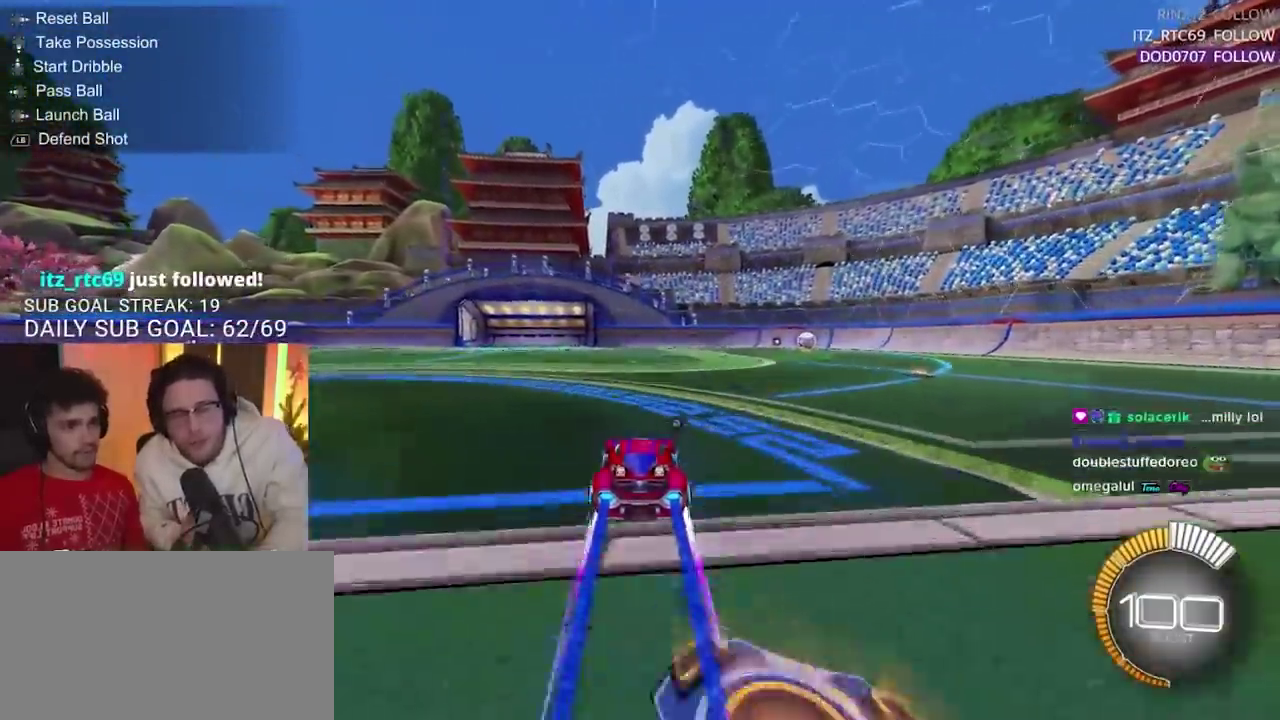
{"buttons": ["SQUARE", "R2"], "left_stick": "down-left", "right_stick": "center", "events": [[250, "CIRCLE", "up"], [300, "left_stick", "left"], [317, "SQUARE", "down"], [400, "left_stick", "down-left"]]}
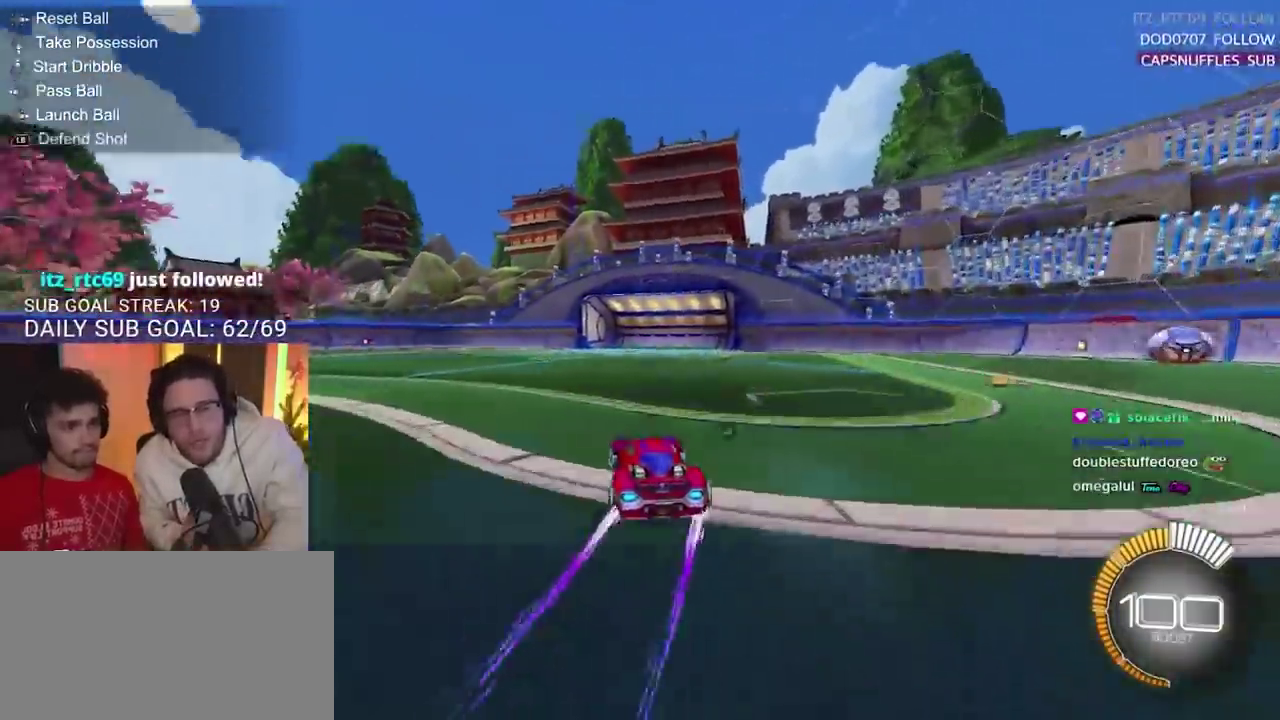
{"buttons": ["CIRCLE", "R2"], "left_stick": "down-left", "right_stick": "center", "events": [[133, "SQUARE", "up"], [217, "CIRCLE", "down"]]}
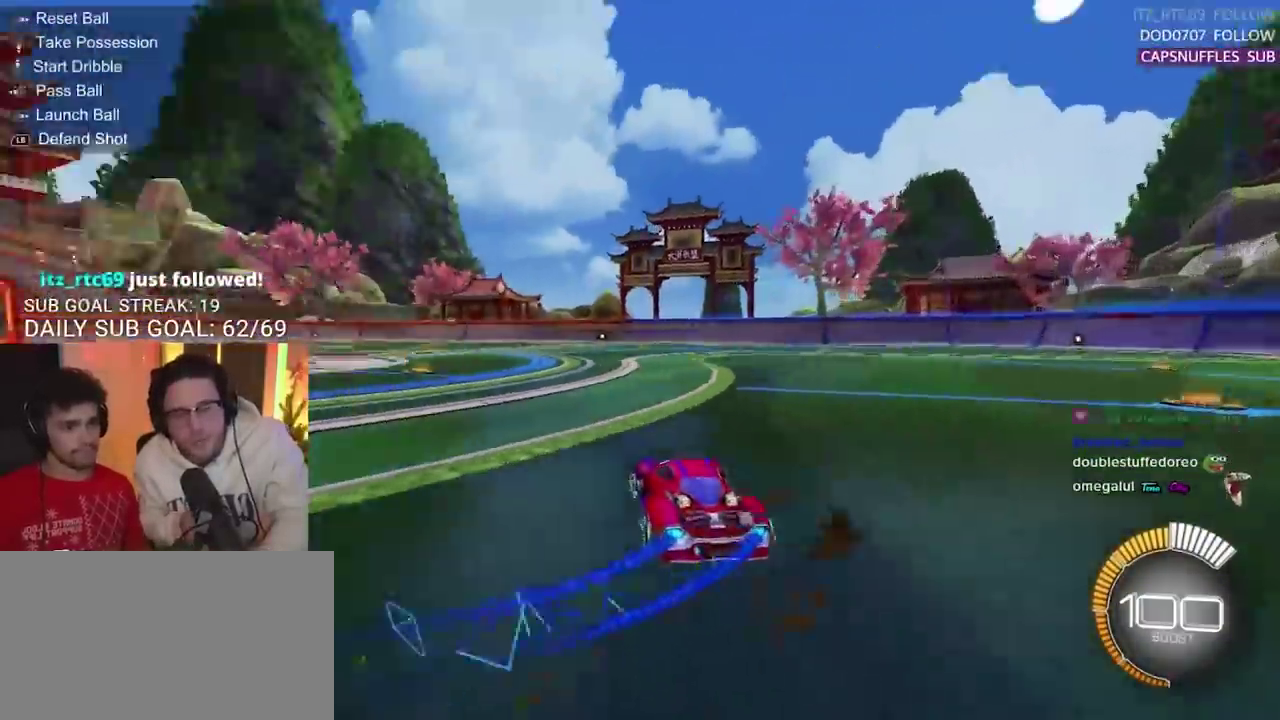
{"buttons": ["CIRCLE", "R2"], "left_stick": "center", "right_stick": "center", "events": [[450, "left_stick", "center"]]}
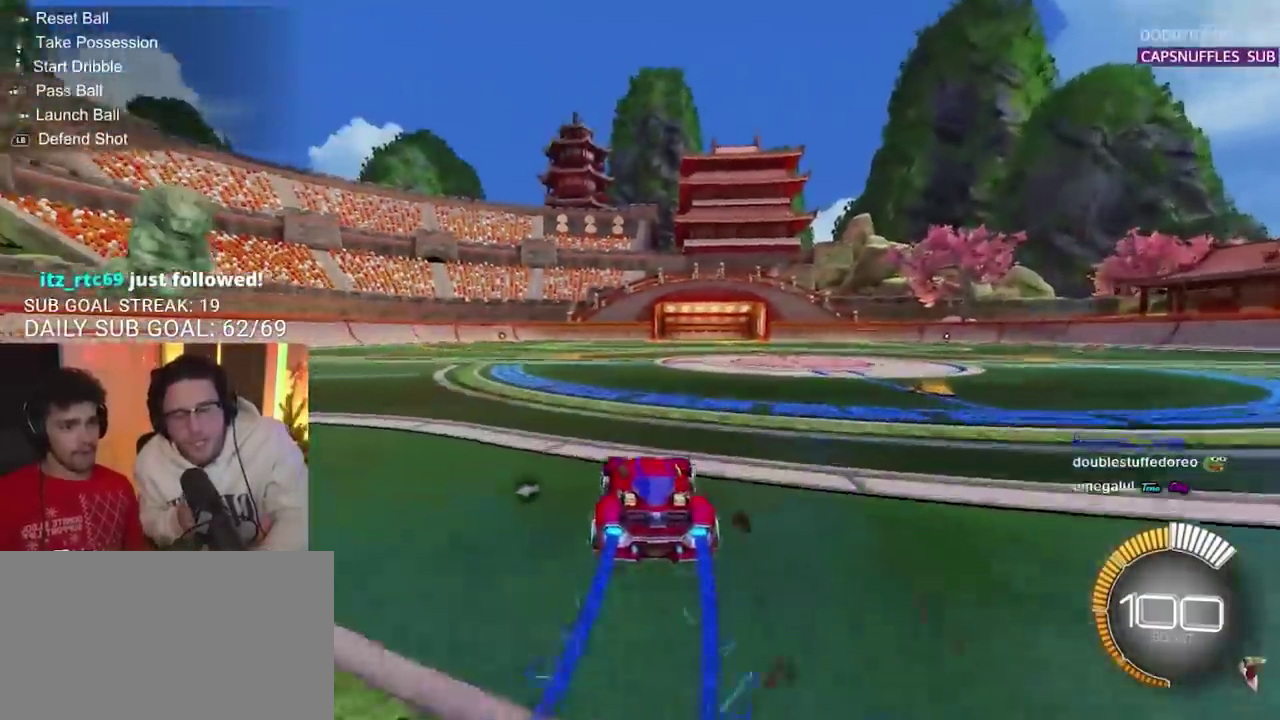
{"buttons": ["CIRCLE", "R2"], "left_stick": "center", "right_stick": "center", "events": []}
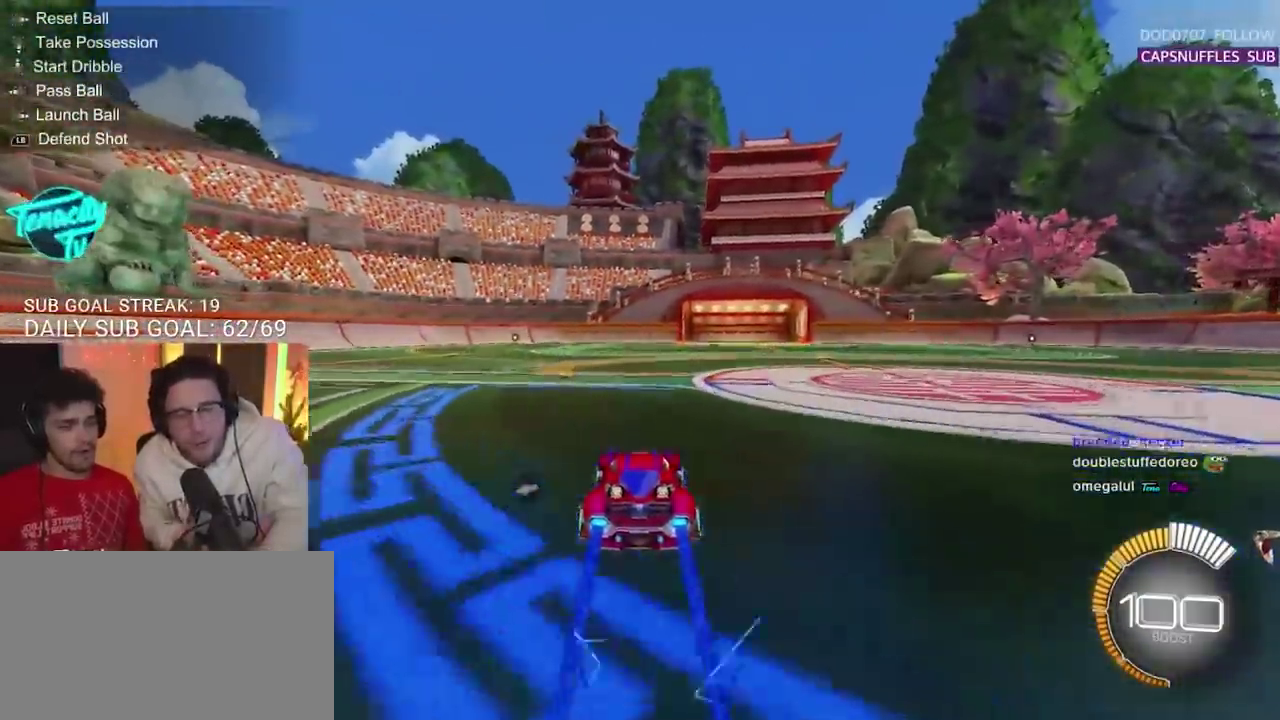
{"buttons": ["CIRCLE", "R2"], "left_stick": "center", "right_stick": "center", "events": [[50, "left_stick", "right"], [267, "left_stick", "center"]]}
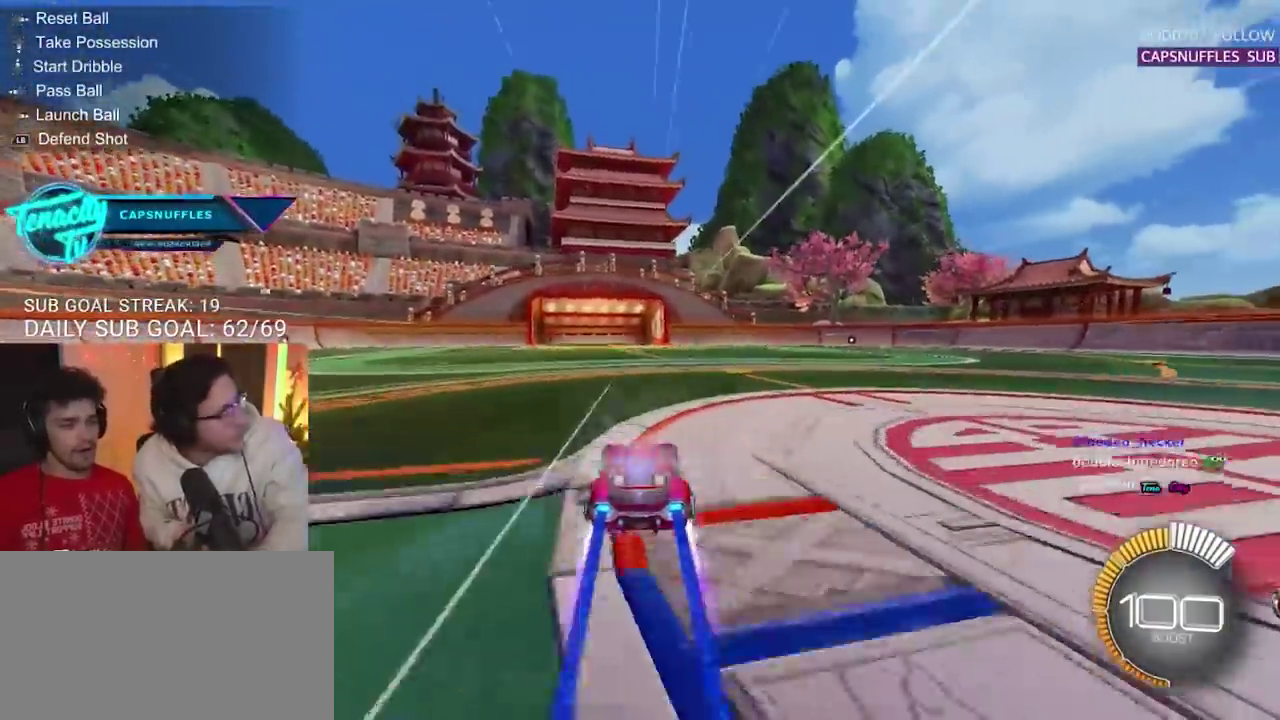
{"buttons": ["CIRCLE", "R2"], "left_stick": "center", "right_stick": "center", "events": []}
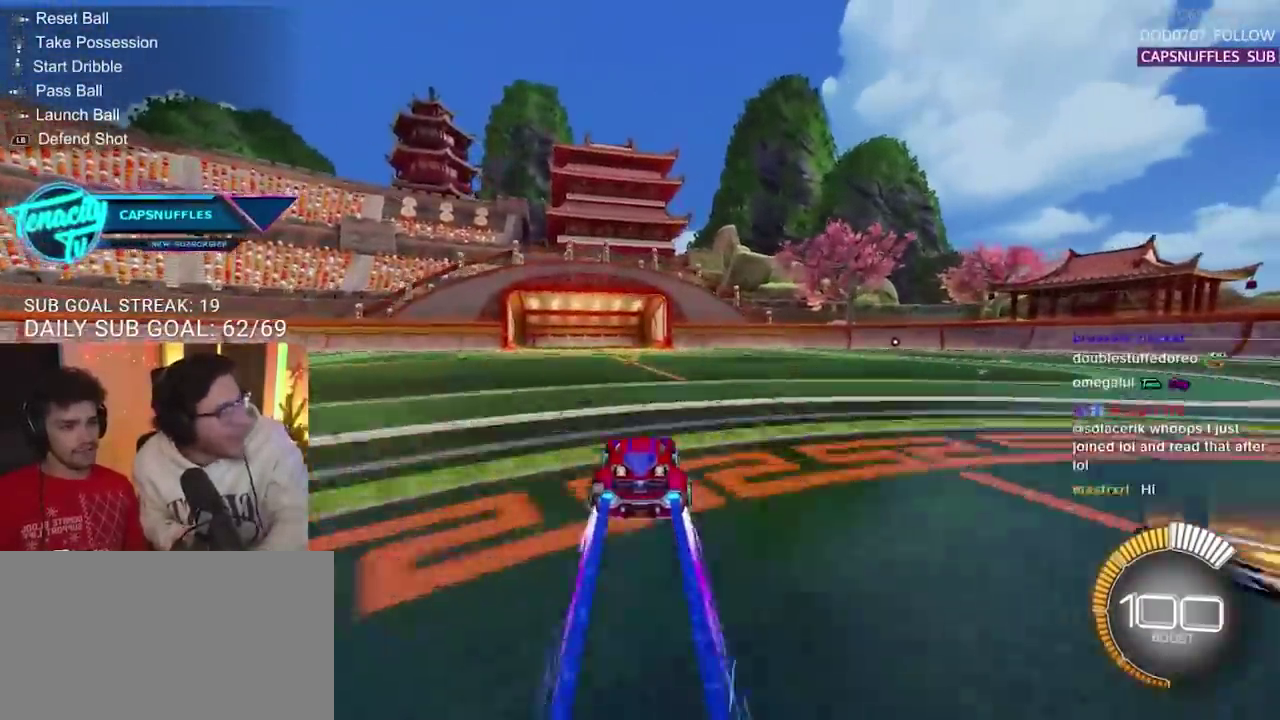
{"buttons": ["SQUARE", "R2"], "left_stick": "down-left", "right_stick": "center", "events": [[100, "CIRCLE", "up"], [150, "left_stick", "left"], [200, "SQUARE", "down"], [267, "left_stick", "down-left"]]}
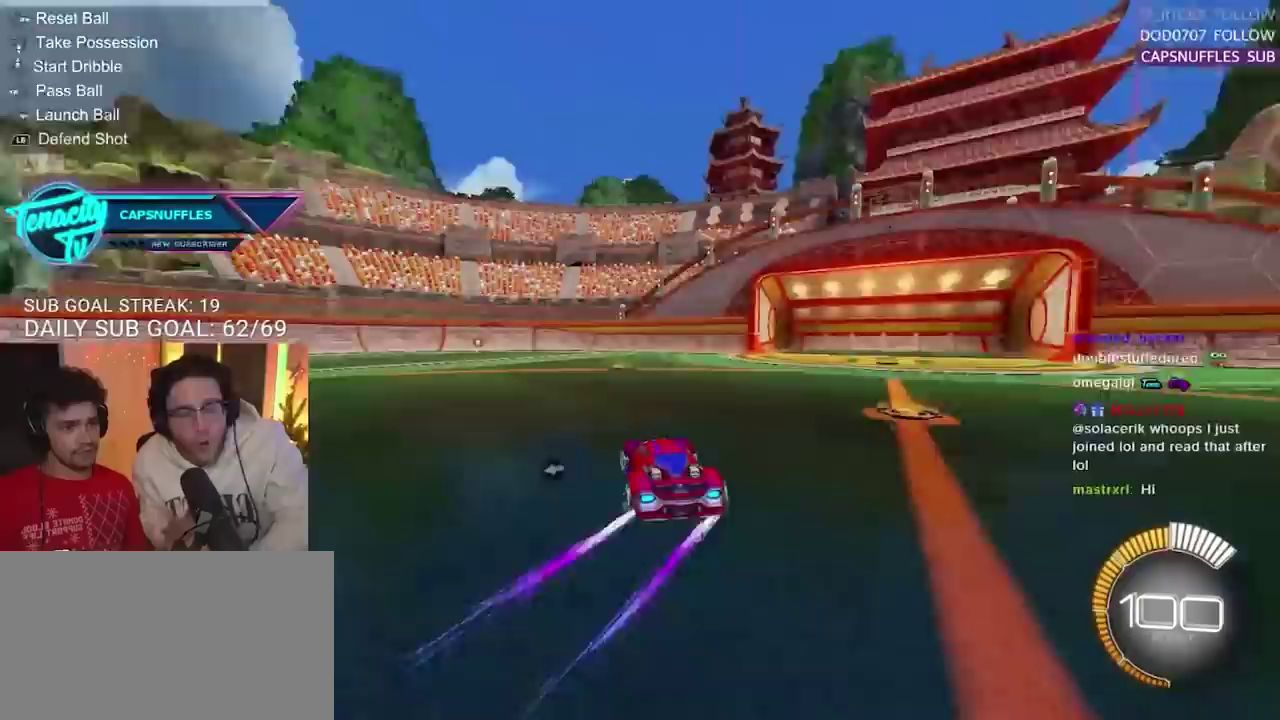
{"buttons": ["CIRCLE", "R2"], "left_stick": "left", "right_stick": "center", "events": [[100, "left_stick", "left"], [117, "SQUARE", "up"], [167, "CIRCLE", "down"]]}
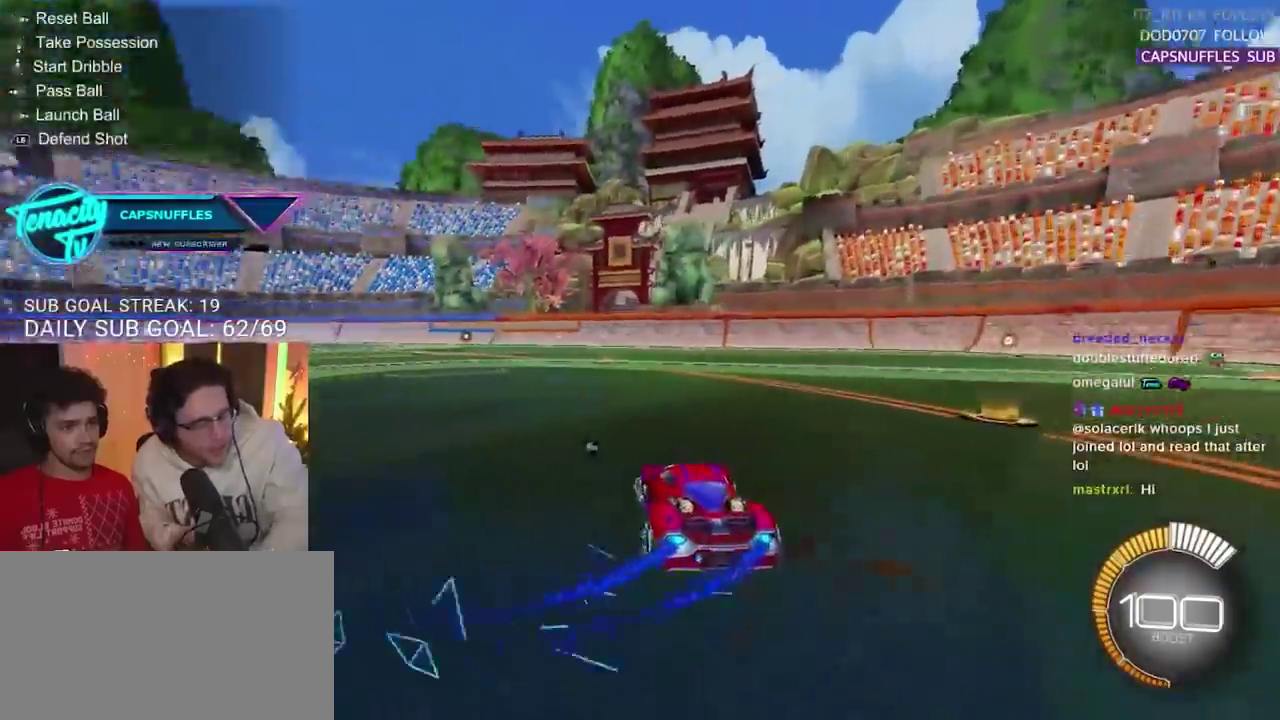
{"buttons": ["CIRCLE", "R2"], "left_stick": "center", "right_stick": "center", "events": [[450, "left_stick", "center"]]}
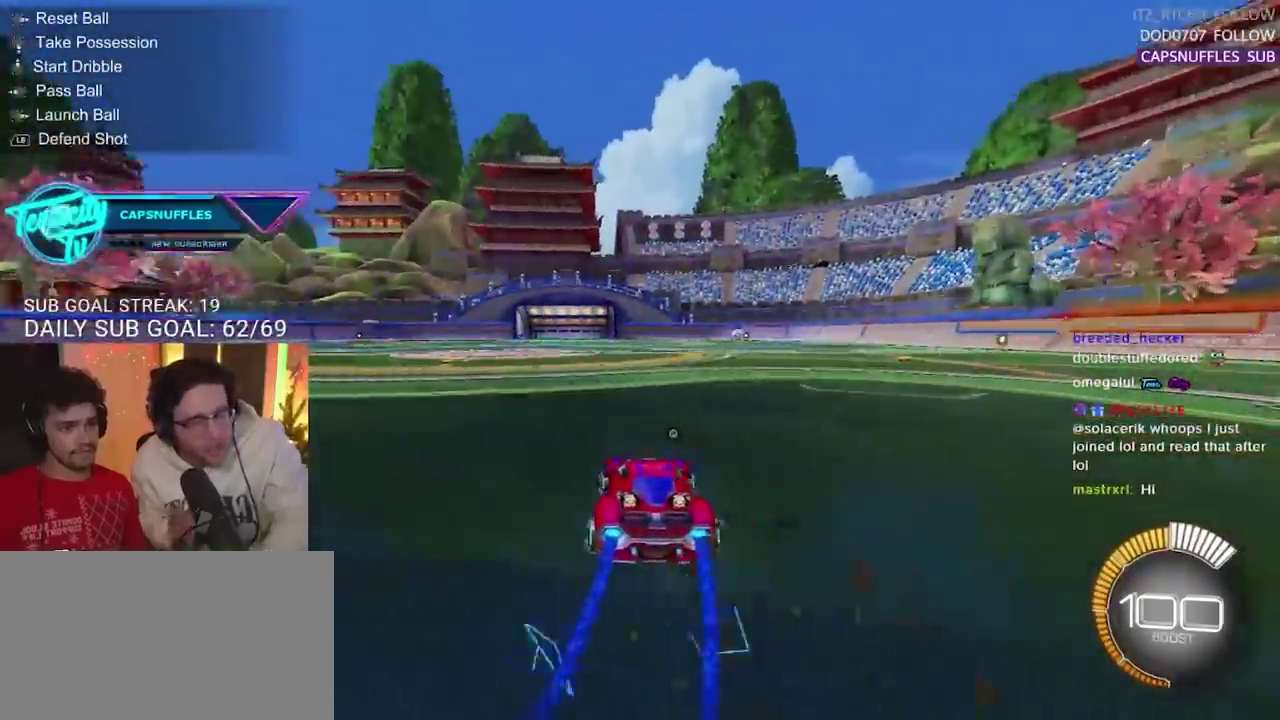
{"buttons": ["CIRCLE", "R2"], "left_stick": "center", "right_stick": "center", "events": [[383, "left_stick", "right"], [483, "left_stick", "center"]]}
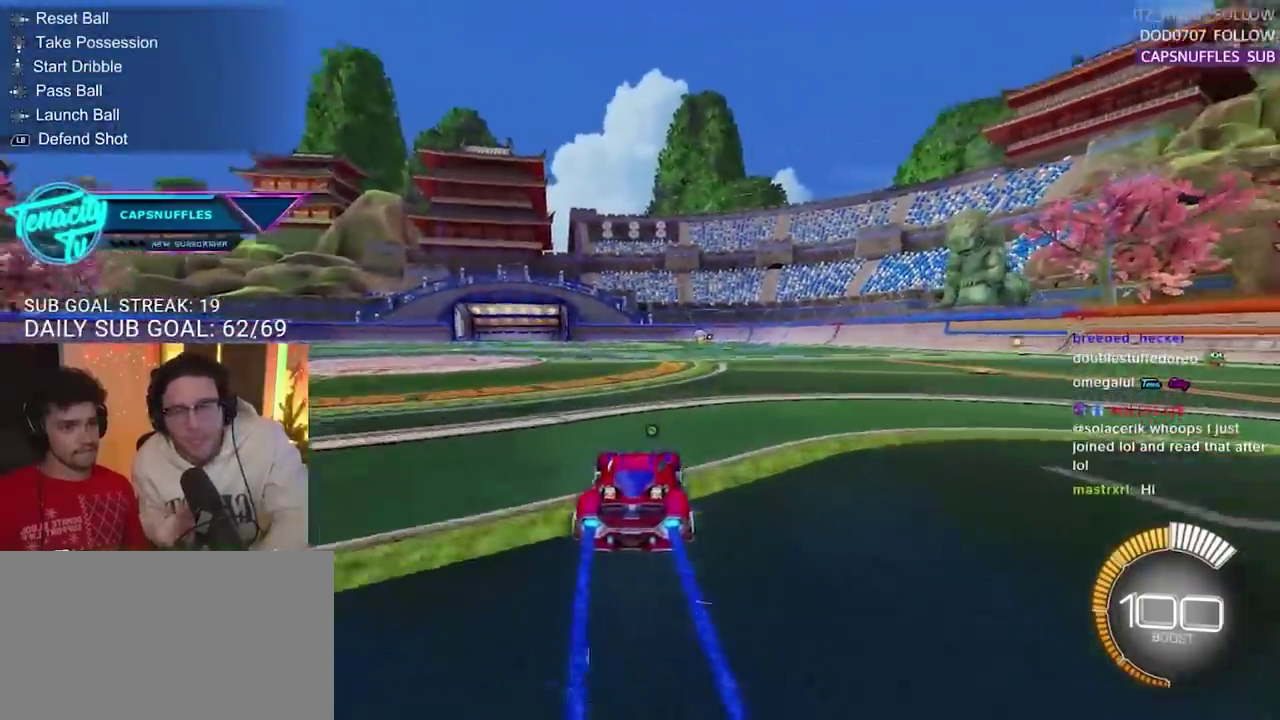
{"buttons": ["CIRCLE", "R2"], "left_stick": "center", "right_stick": "center", "events": []}
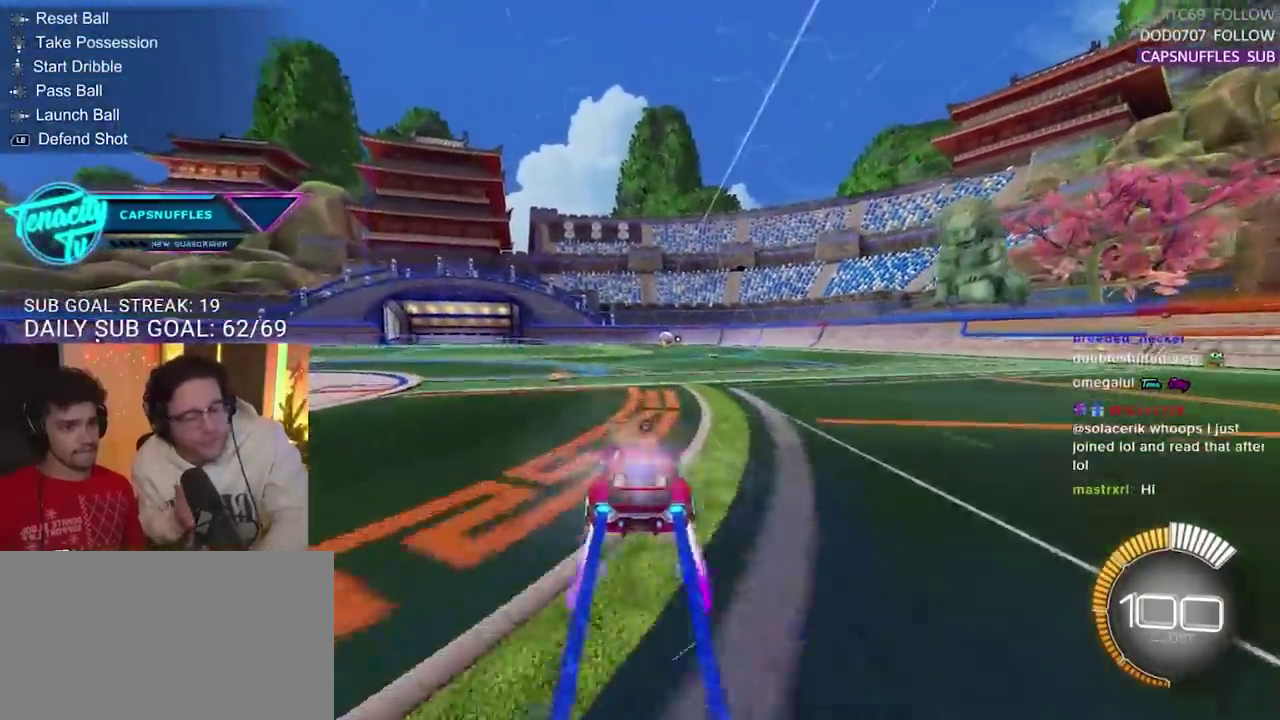
{"buttons": ["CROSS", "R2"], "left_stick": "up", "right_stick": "center", "events": [[267, "CIRCLE", "up"], [300, "left_stick", "up"], [350, "CROSS", "down"], [433, "CROSS", "up"], [483, "CROSS", "down"]]}
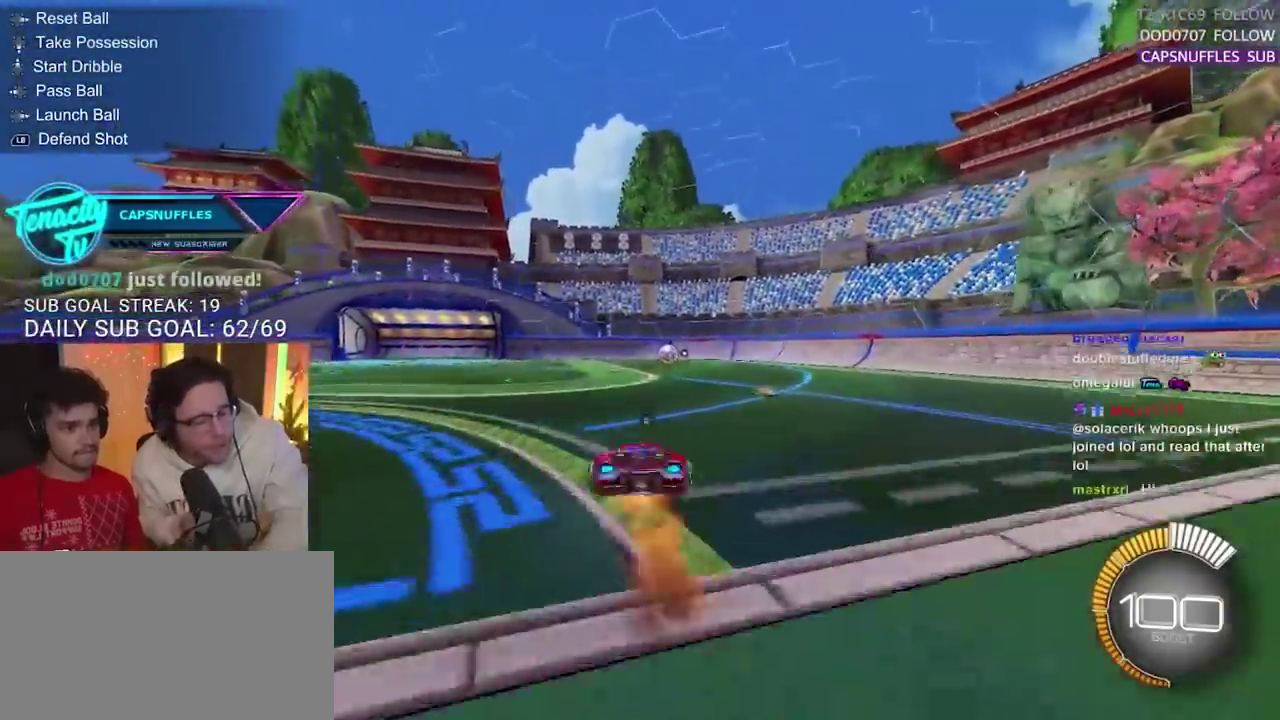
{"buttons": ["R2"], "left_stick": "left", "right_stick": "center", "events": [[100, "CROSS", "up"], [300, "left_stick", "center"], [417, "left_stick", "left"]]}
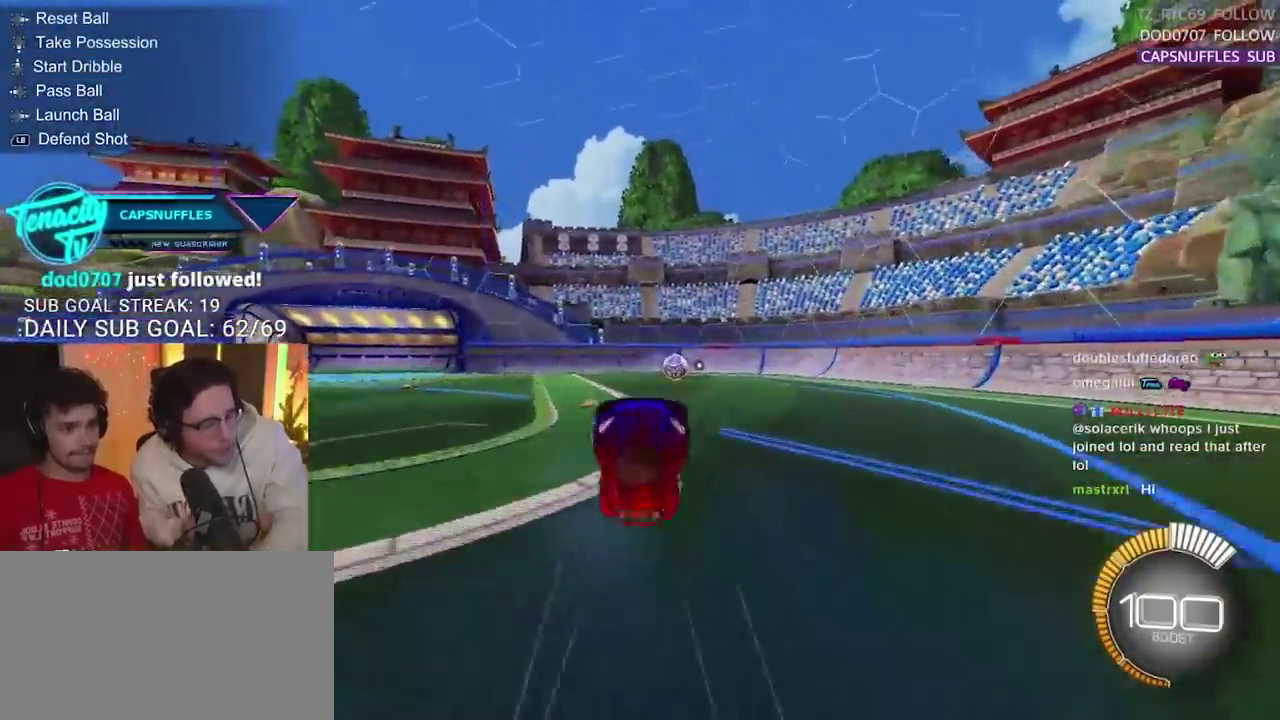
{"buttons": [], "left_stick": "center", "right_stick": "center", "events": [[17, "SQUARE", "down"], [250, "left_stick", "center"], [317, "R2", "up"], [317, "SQUARE", "up"]]}
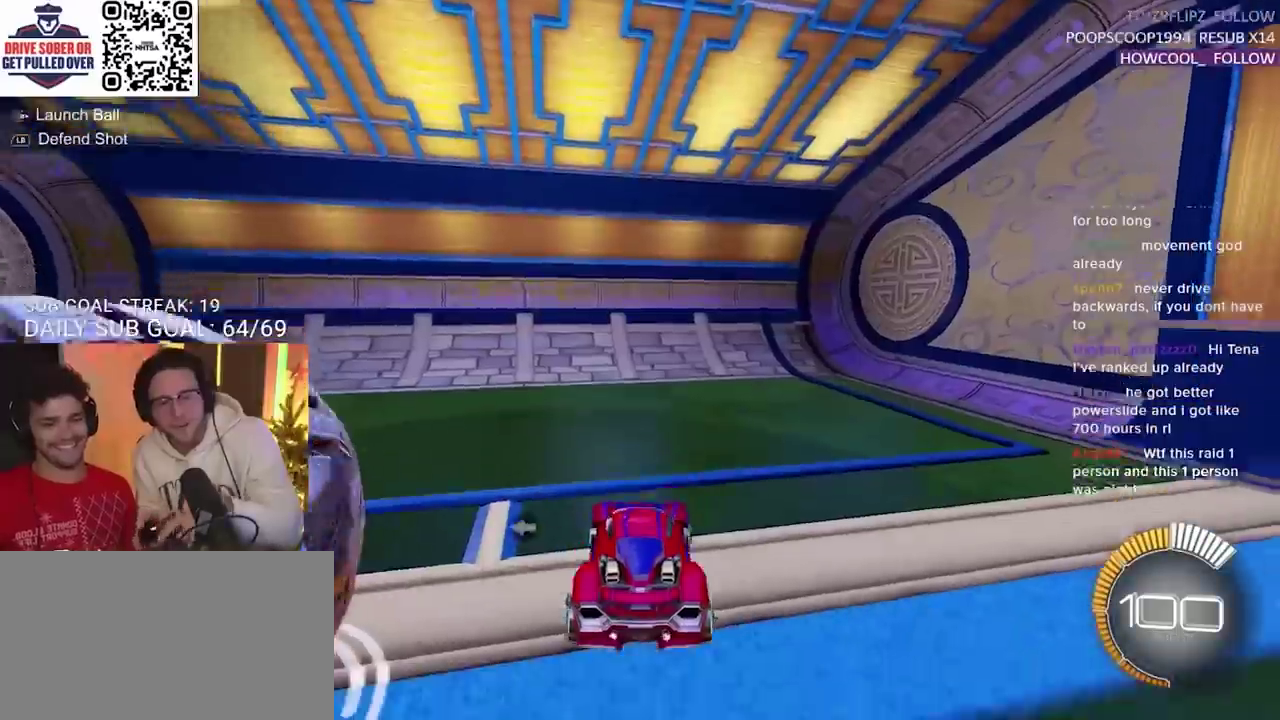
{"buttons": ["L2"], "left_stick": "right", "right_stick": "center", "events": [[133, "left_stick", "down-left"], [233, "L2", "down"], [350, "left_stick", "right"]]}
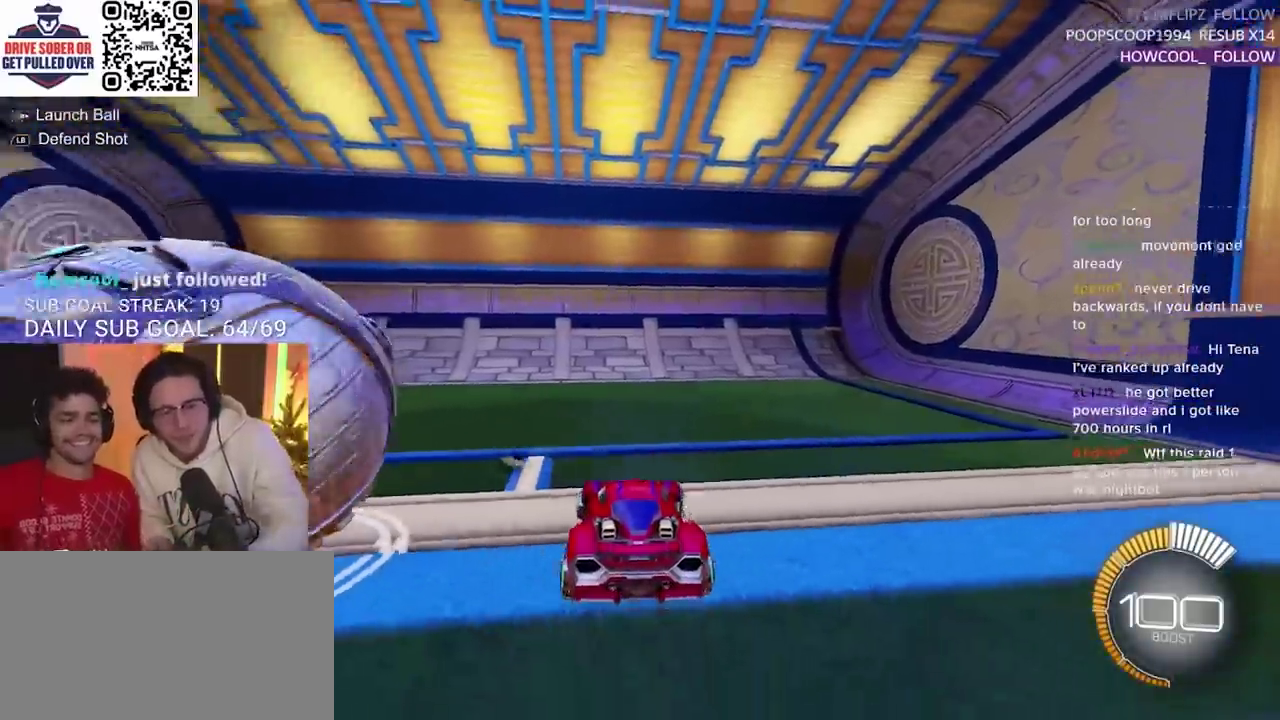
{"buttons": ["R2"], "left_stick": "left", "right_stick": "center", "events": [[183, "R2", "down"], [183, "left_stick", "center"], [200, "L2", "up"], [483, "left_stick", "left"]]}
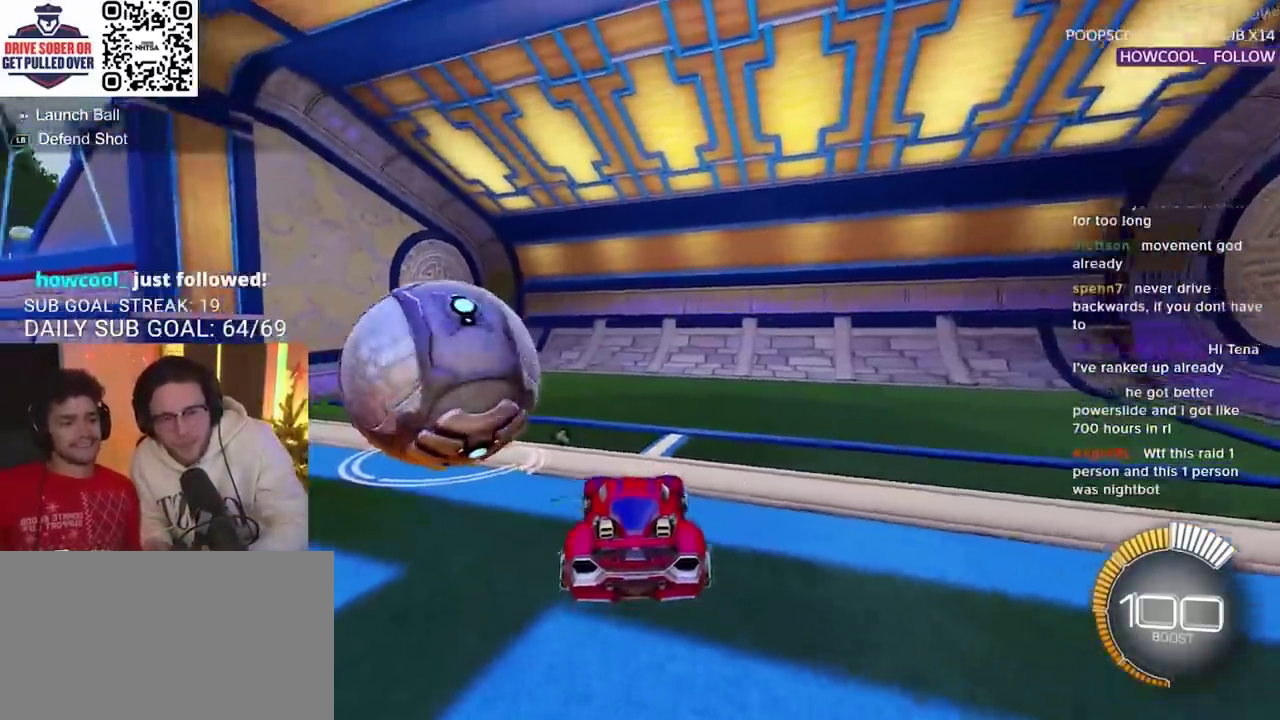
{"buttons": [], "left_stick": "left", "right_stick": "center", "events": [[133, "left_stick", "center"], [317, "left_stick", "left"], [333, "R2", "up"]]}
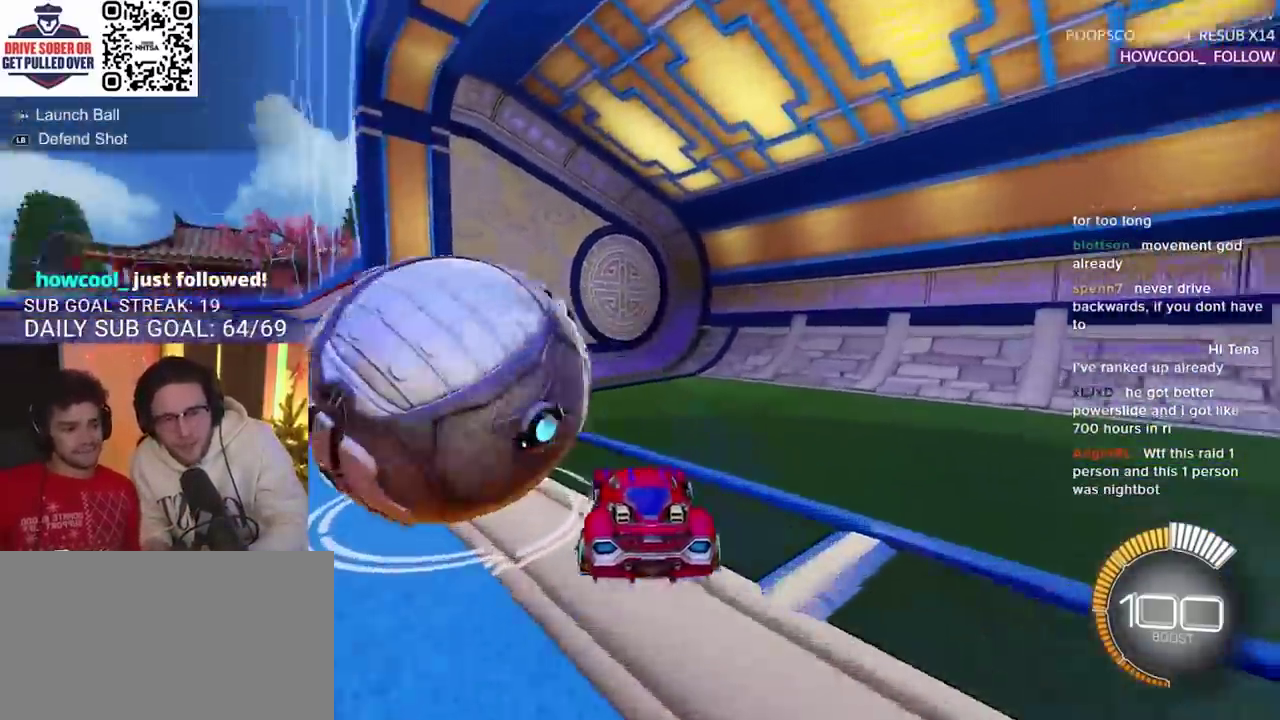
{"buttons": [], "left_stick": "left", "right_stick": "center", "events": []}
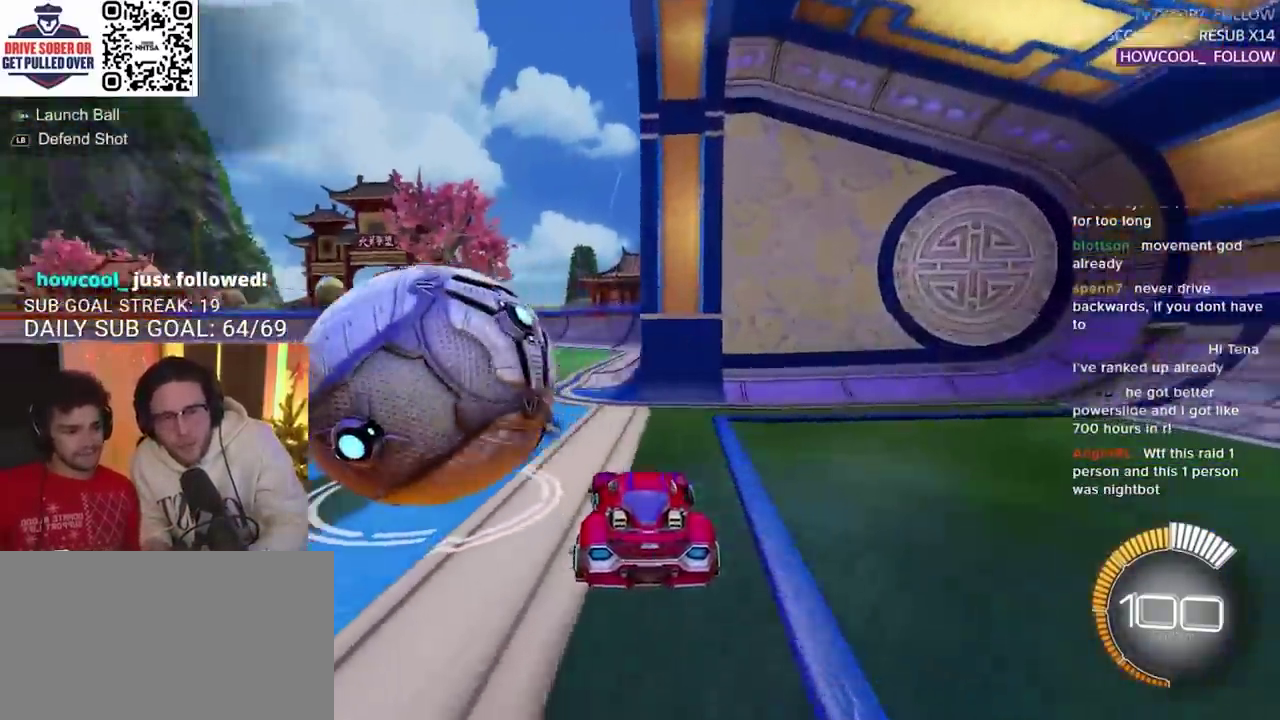
{"buttons": ["R2"], "left_stick": "left", "right_stick": "center", "events": [[17, "R2", "down"]]}